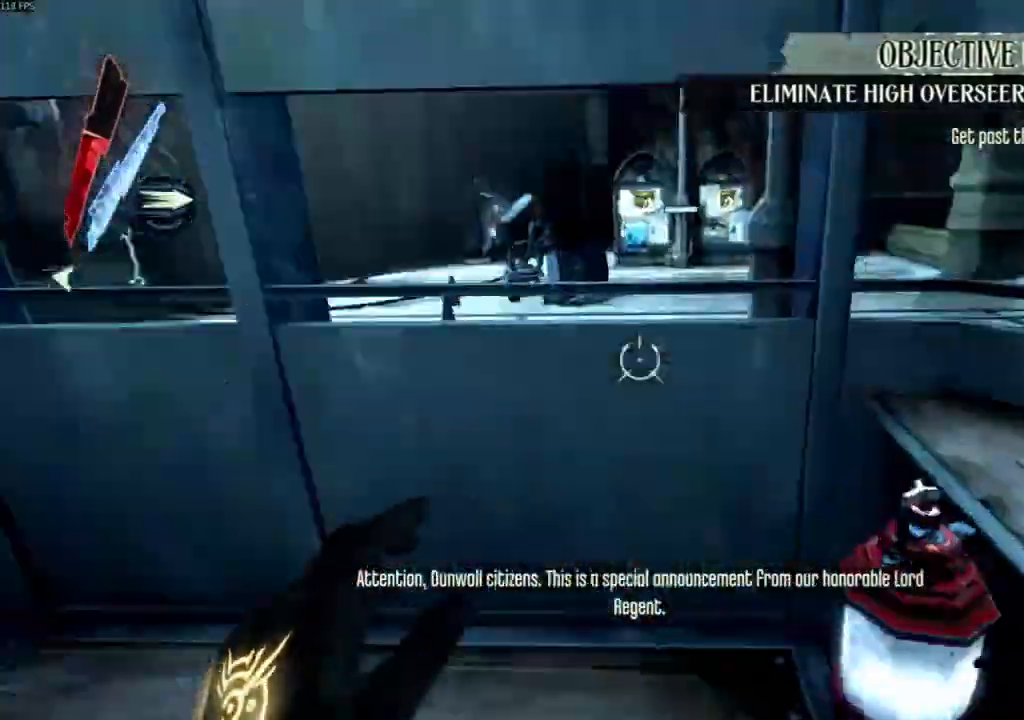
Gameplay with keyboard and mouse; each line is a JSON object with the keys and mouse buttons held at the frame after it. "events" lists presses ("down") and releases ("up") of "4", "5", "a", "alt", "c", "ctrl", "d", "e", "escape", "f", "q", "r", "s", "shift", "space", "tab", "v", "w", "x", "z", "mouse_left", "mouse_middle", "mouse_right", "mouse_wheel_up" and "mouse_wheel_down" between this image and that frame as [ms after this image, input, new state], when the widget could be followed in between. "mouse_left", "mouse_middle", "mouse_right", "mouse_wheel_up", "mouse_wheel_down" = the "left", "middle", "right", "wheel_up", "wheel_down" buttons of the "mouse" list. No other keys are recorded. Not read: mouse_move.
{"keys": ["space", "w"], "mouse": []}
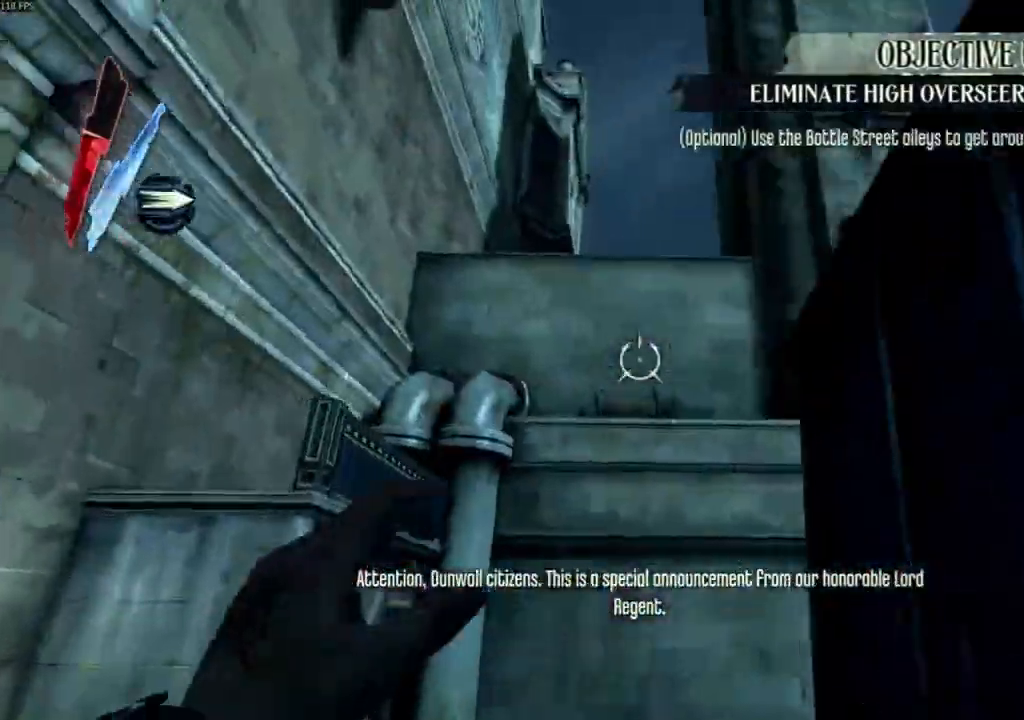
{"keys": ["shift", "space", "w"], "mouse": []}
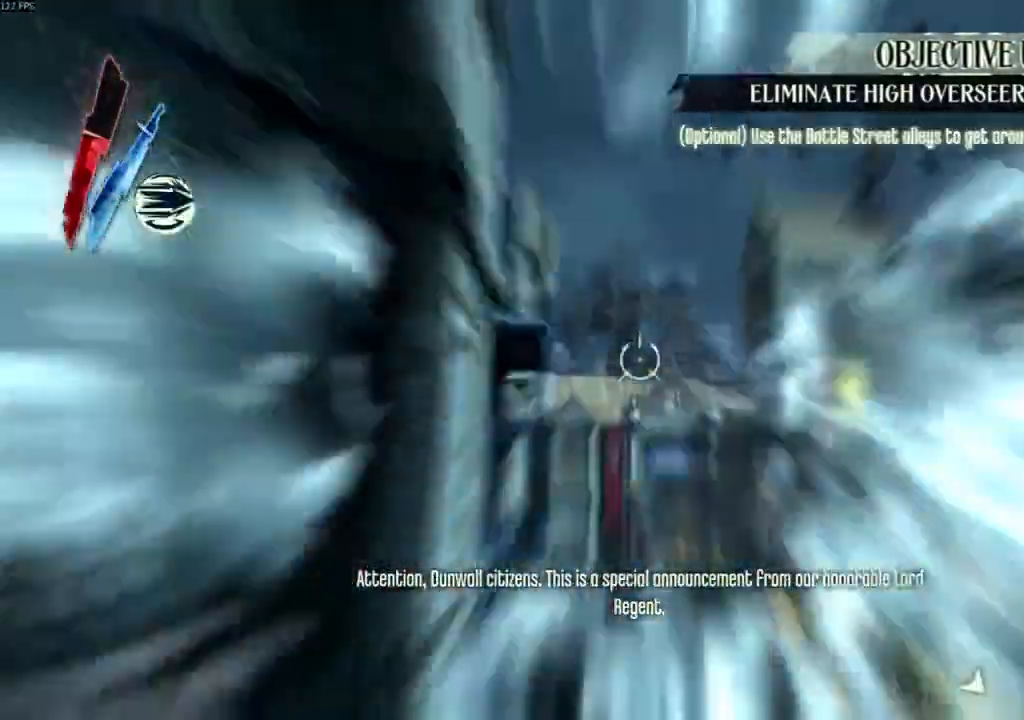
{"keys": ["shift", "w"], "mouse": [], "events": [[33, "space", "up"]]}
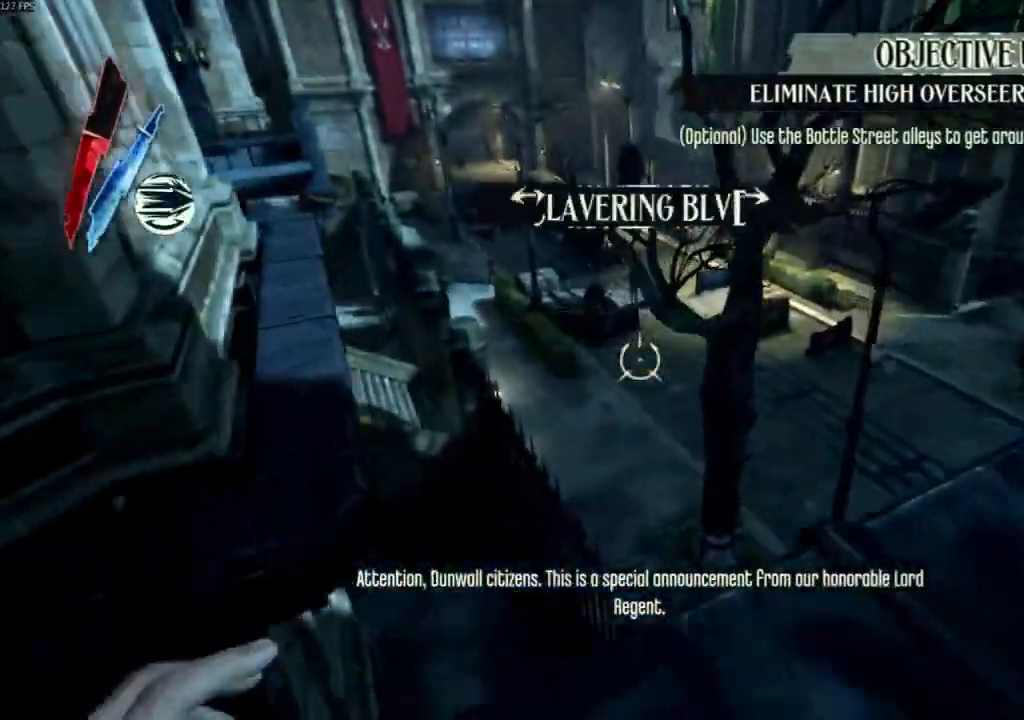
{"keys": ["shift", "w"], "mouse": [], "events": [[200, "mouse_right", "down"], [233, "mouse_right", "up"], [300, "mouse_right", "down"], [400, "mouse_right", "up"]]}
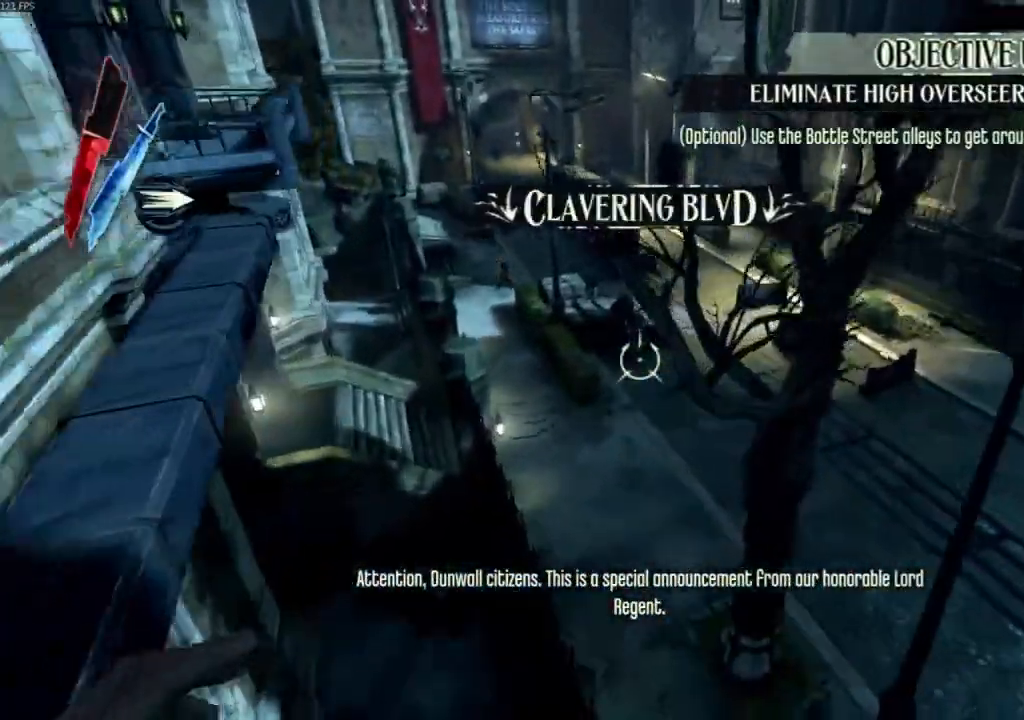
{"keys": ["shift", "w"], "mouse": []}
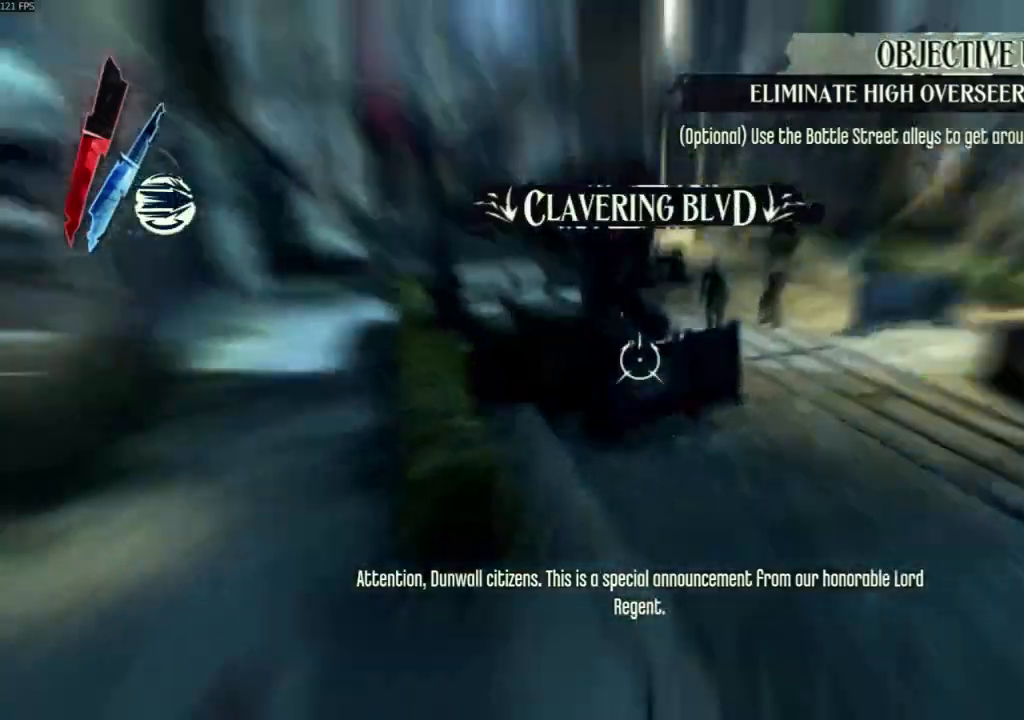
{"keys": ["shift", "w"], "mouse": []}